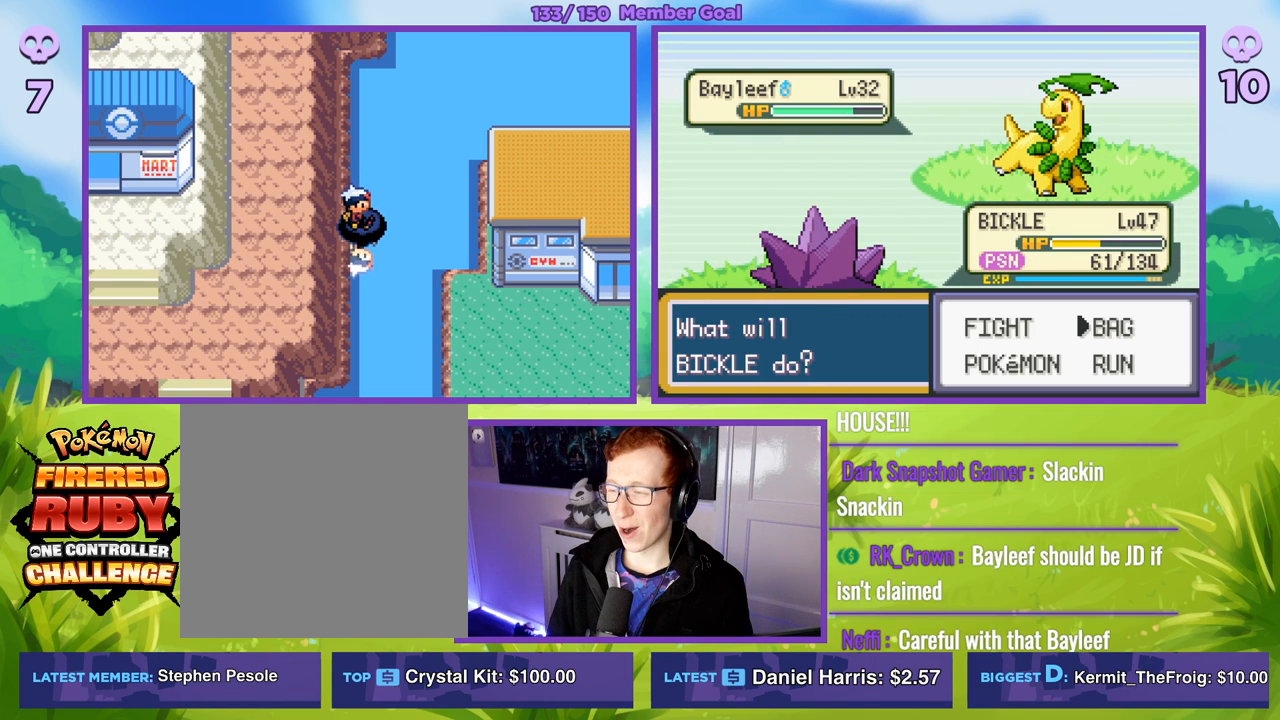
Gameplay with a controller (Xbox layout); each line is a JSON object with the inputs held at the frame after it. "events" lists button and stick changes between this image and that frame as [ms after this image, input, new state], when the widget could be followed in between.
{"buttons": [], "left_stick": "down-left", "right_stick": "center", "events": [[17, "left_stick", "left"], [217, "left_stick", "center"], [283, "left_stick", "left"], [383, "left_stick", "down-left"]]}
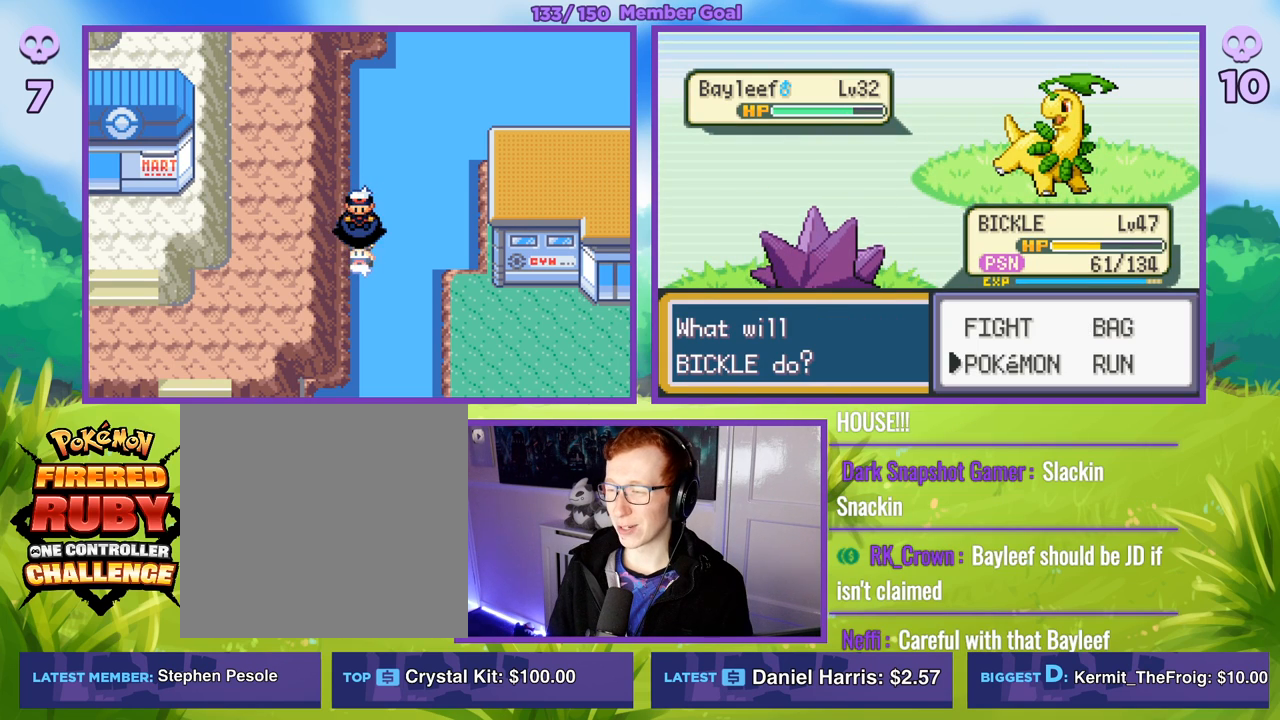
{"buttons": [], "left_stick": "center", "right_stick": "center", "events": [[50, "left_stick", "center"], [83, "A", "down"], [83, "R1", "down"], [217, "A", "up"], [267, "R1", "up"], [333, "left_stick", "right"], [483, "left_stick", "center"]]}
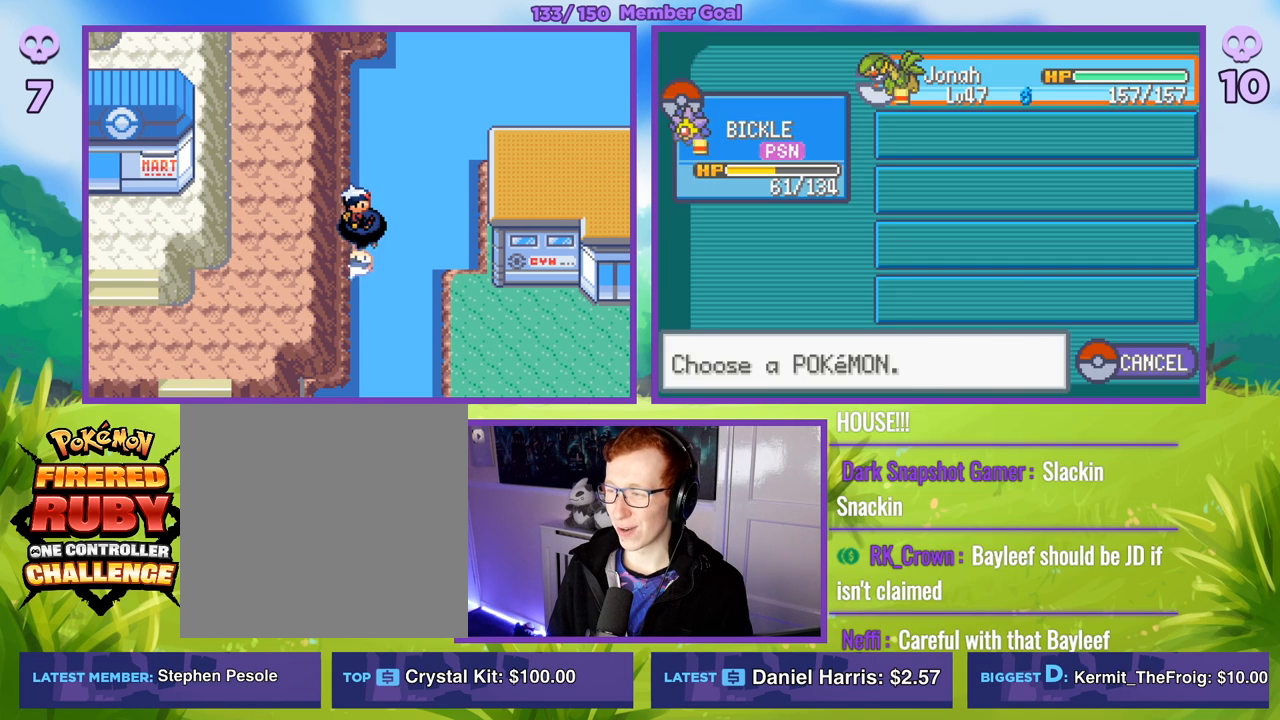
{"buttons": ["R1"], "left_stick": "center", "right_stick": "center", "events": [[17, "A", "down"], [50, "R1", "down"], [100, "A", "up"], [167, "A", "down"], [283, "A", "up"]]}
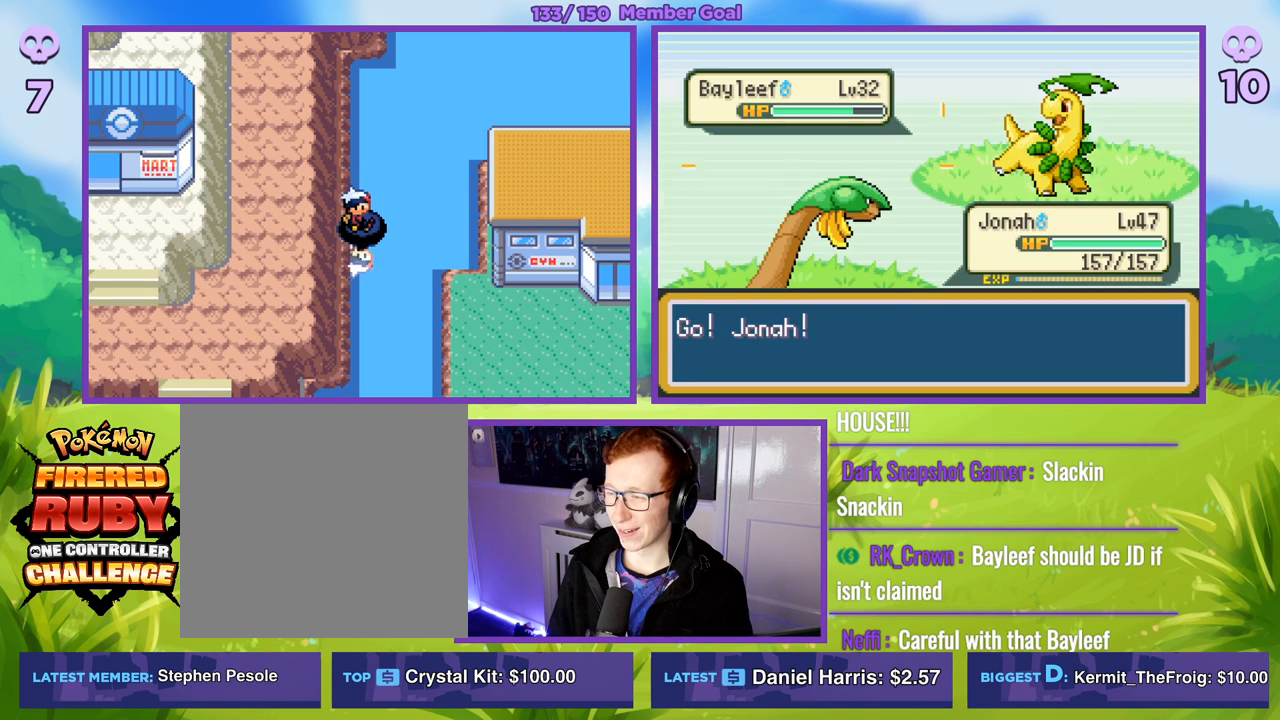
{"buttons": ["R1"], "left_stick": "center", "right_stick": "center", "events": []}
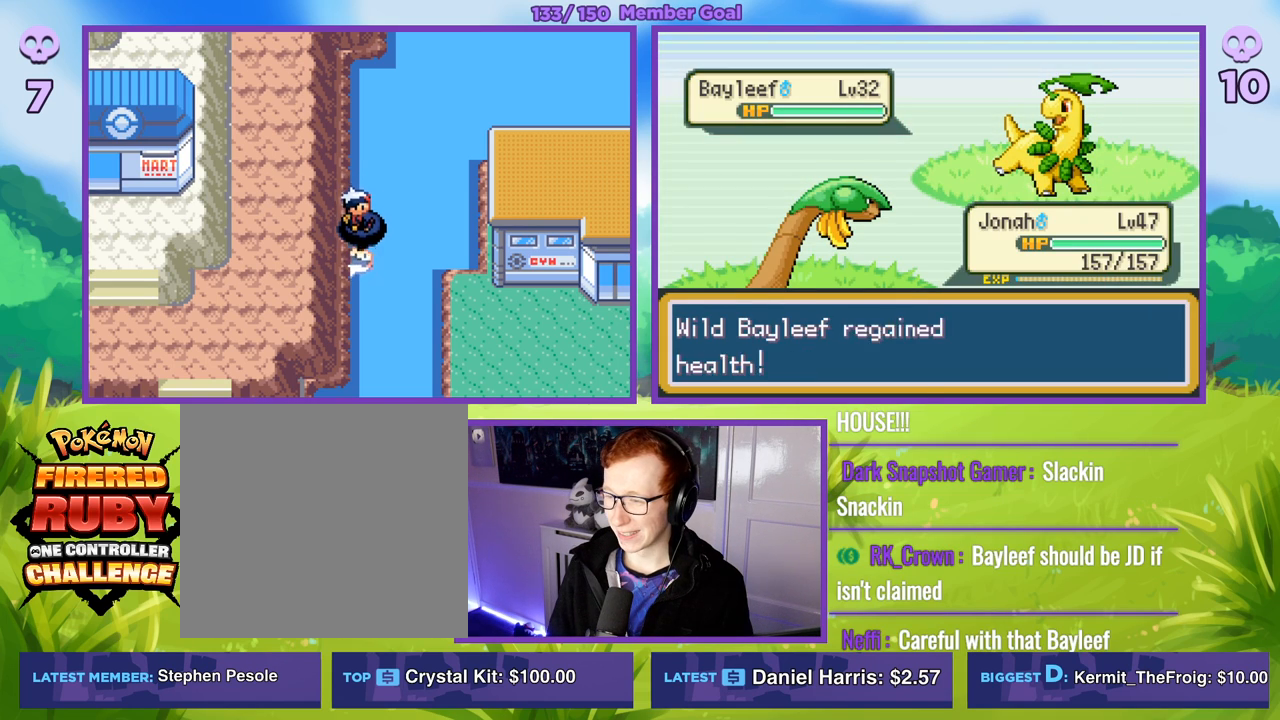
{"buttons": [], "left_stick": "center", "right_stick": "center", "events": [[300, "A", "down"], [400, "A", "up"], [500, "R1", "up"]]}
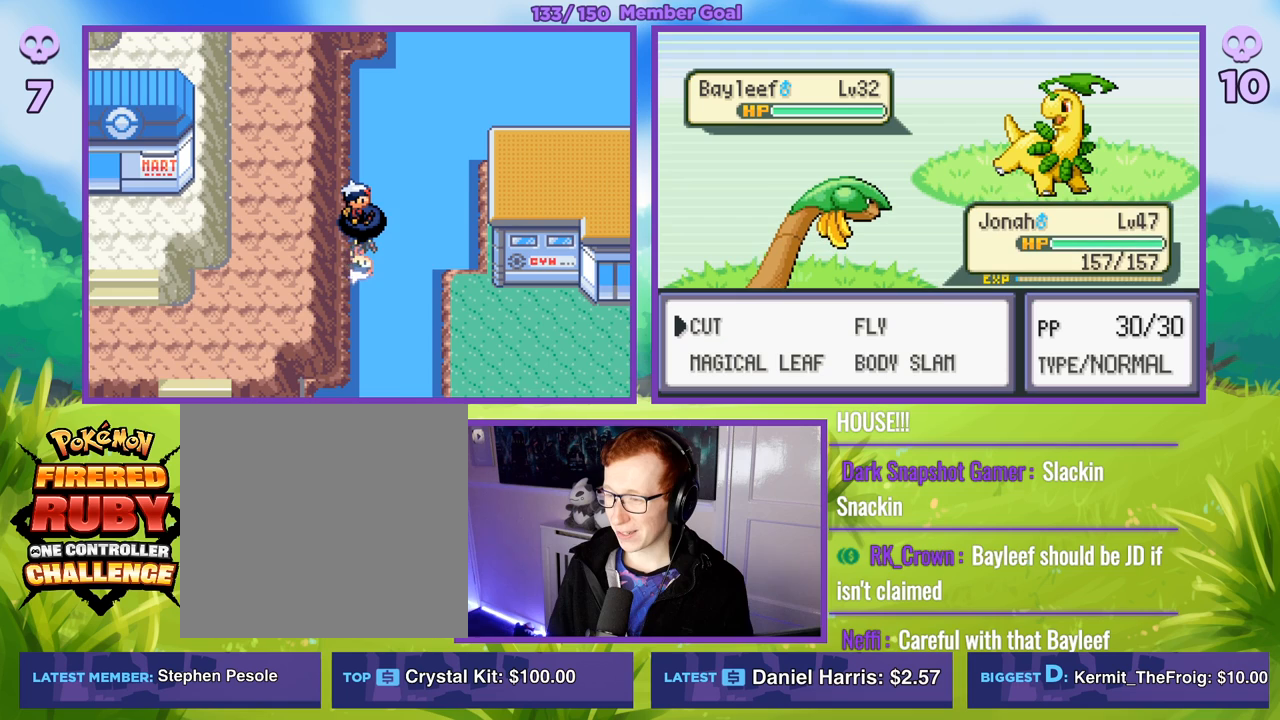
{"buttons": [], "left_stick": "down-left", "right_stick": "center", "events": [[217, "left_stick", "right"], [450, "left_stick", "down-left"]]}
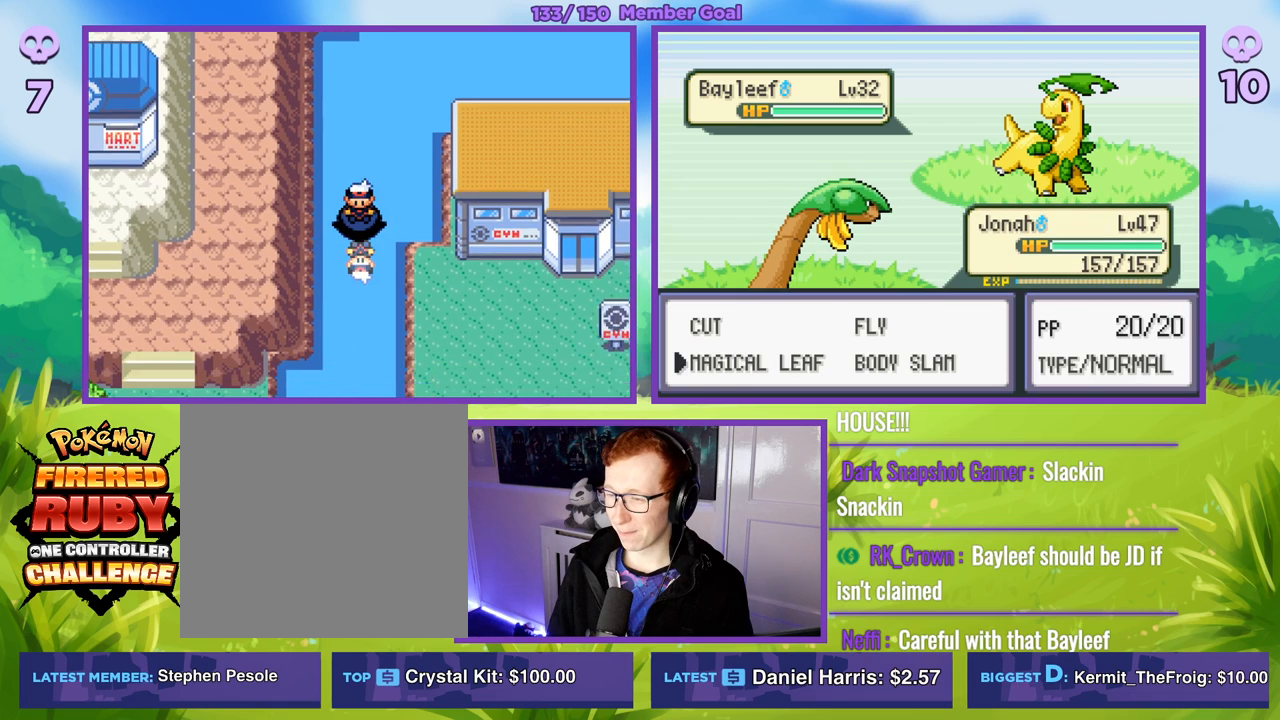
{"buttons": [], "left_stick": "center", "right_stick": "center", "events": [[50, "left_stick", "left"], [150, "left_stick", "center"]]}
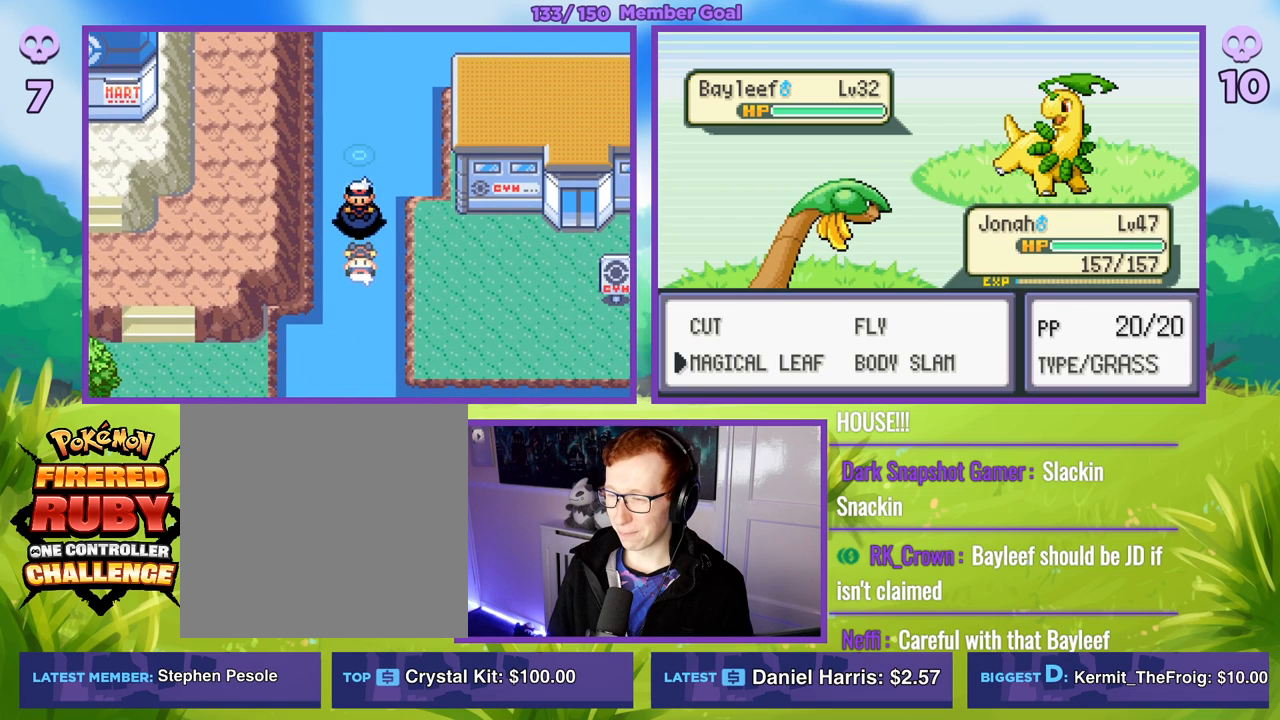
{"buttons": ["R1"], "left_stick": "center", "right_stick": "center", "events": [[150, "left_stick", "right"], [333, "left_stick", "center"], [417, "R1", "down"], [433, "A", "down"], [500, "A", "up"]]}
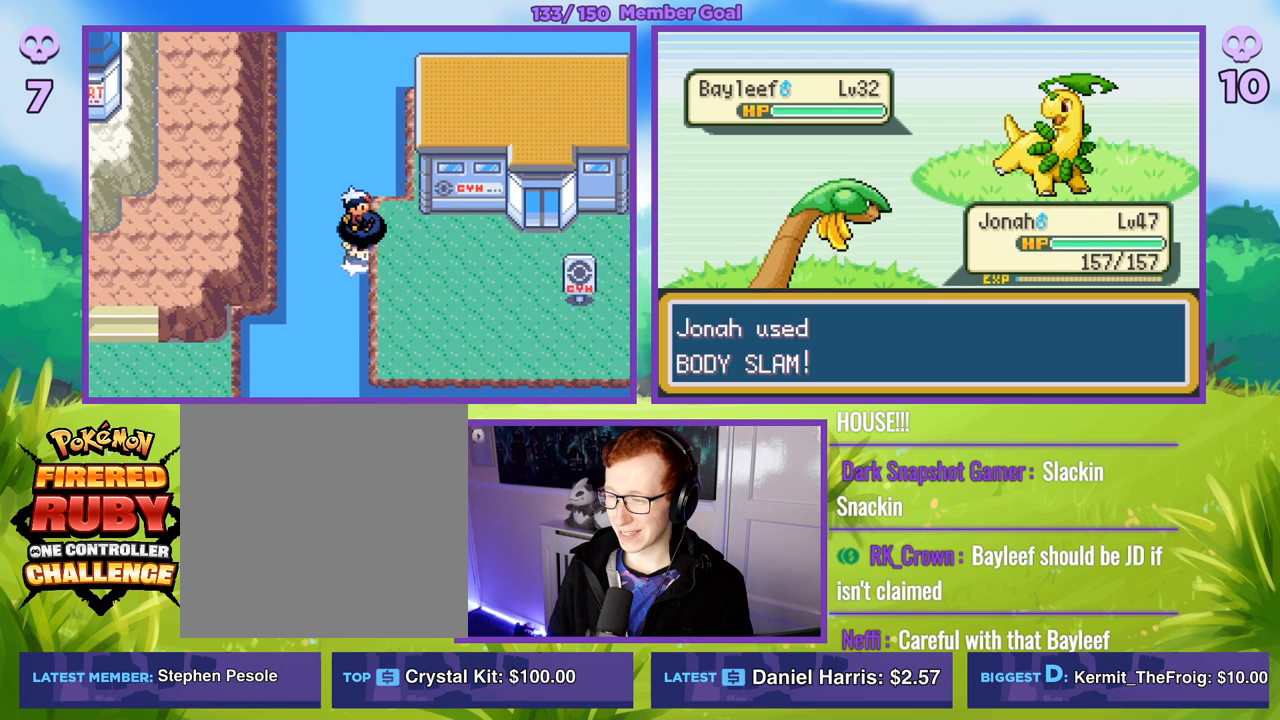
{"buttons": [], "left_stick": "center", "right_stick": "center", "events": [[300, "R1", "up"]]}
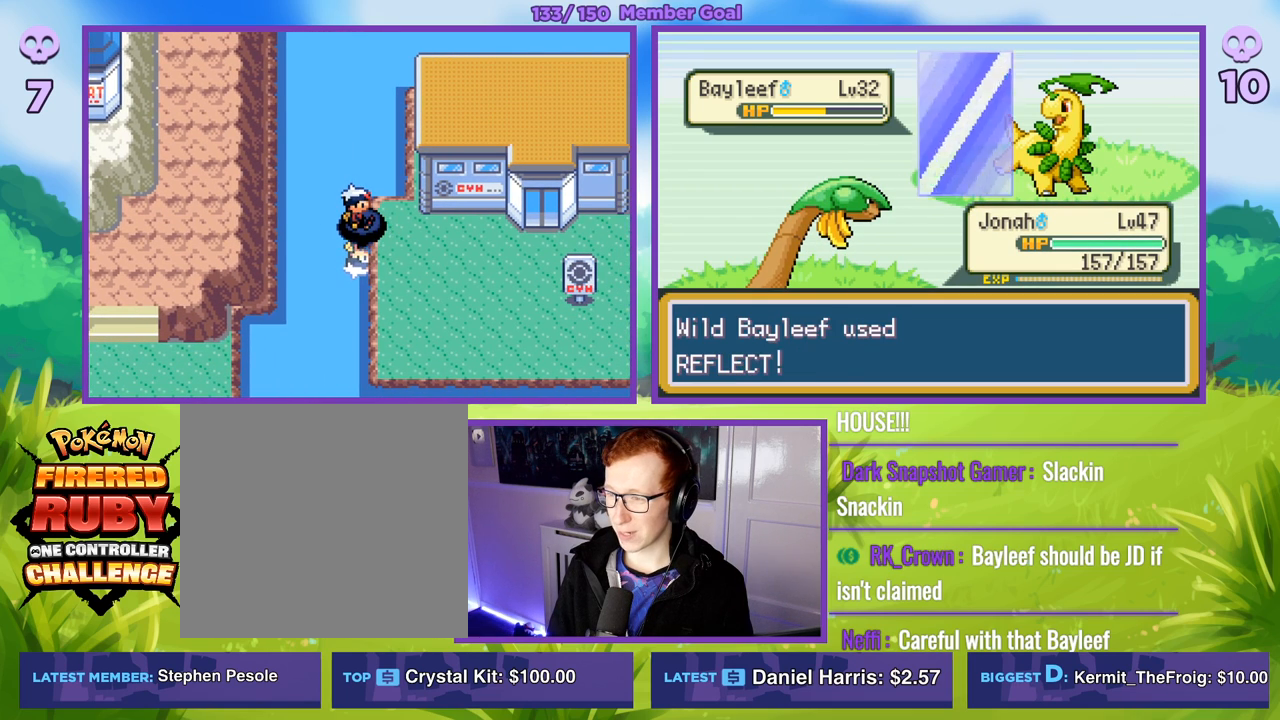
{"buttons": ["R1"], "left_stick": "center", "right_stick": "center", "events": [[150, "R1", "down"]]}
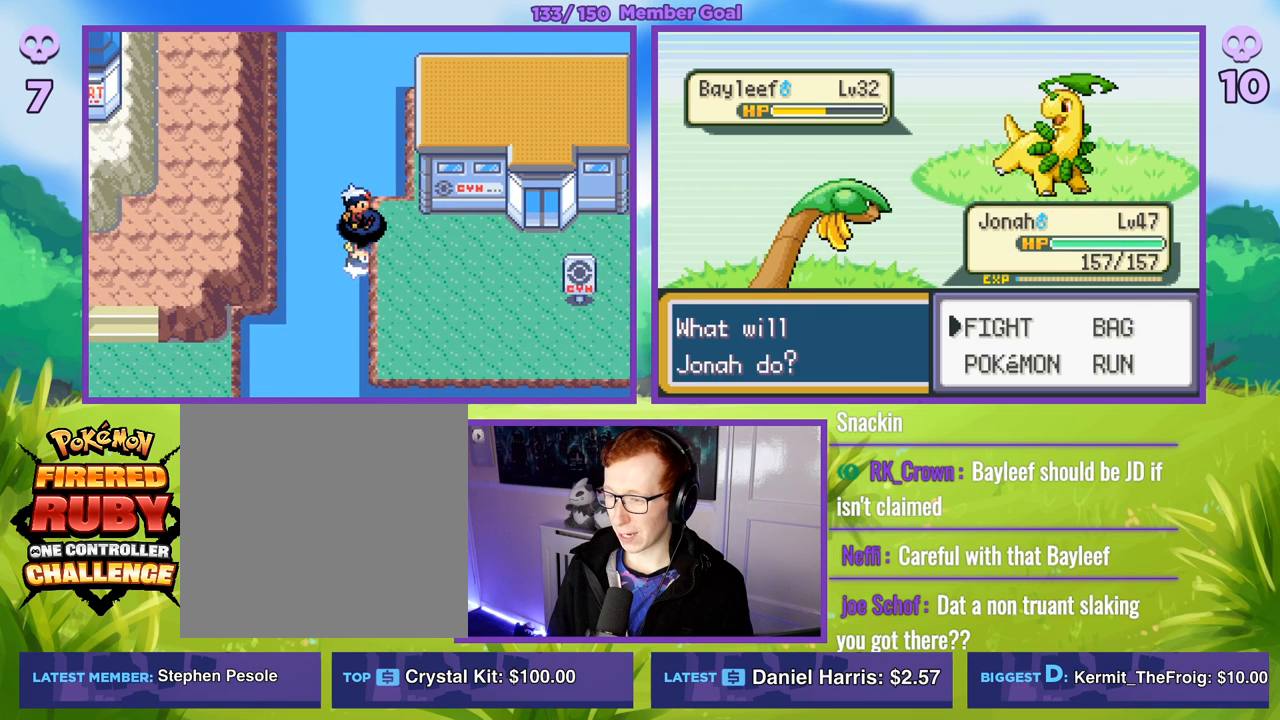
{"buttons": [], "left_stick": "center", "right_stick": "center", "events": [[450, "R1", "up"]]}
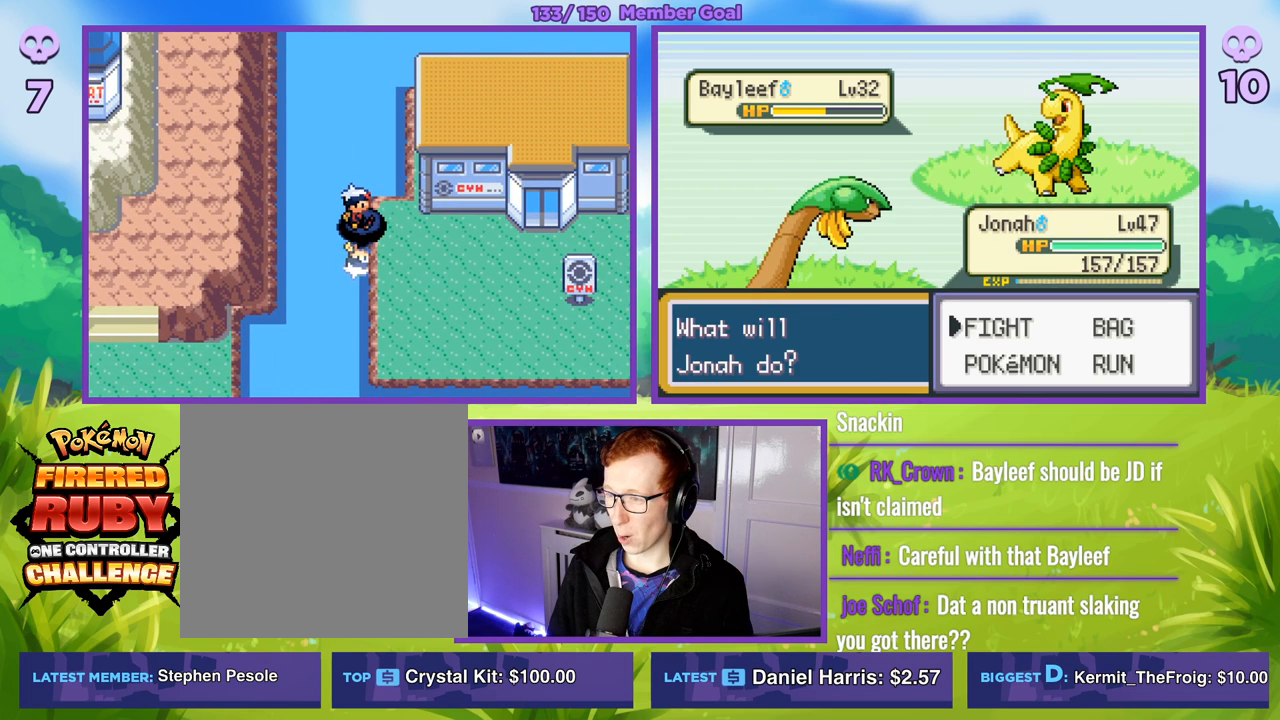
{"buttons": [], "left_stick": "center", "right_stick": "center", "events": [[83, "R1", "down"], [217, "A", "down"], [333, "A", "up"], [350, "R1", "up"]]}
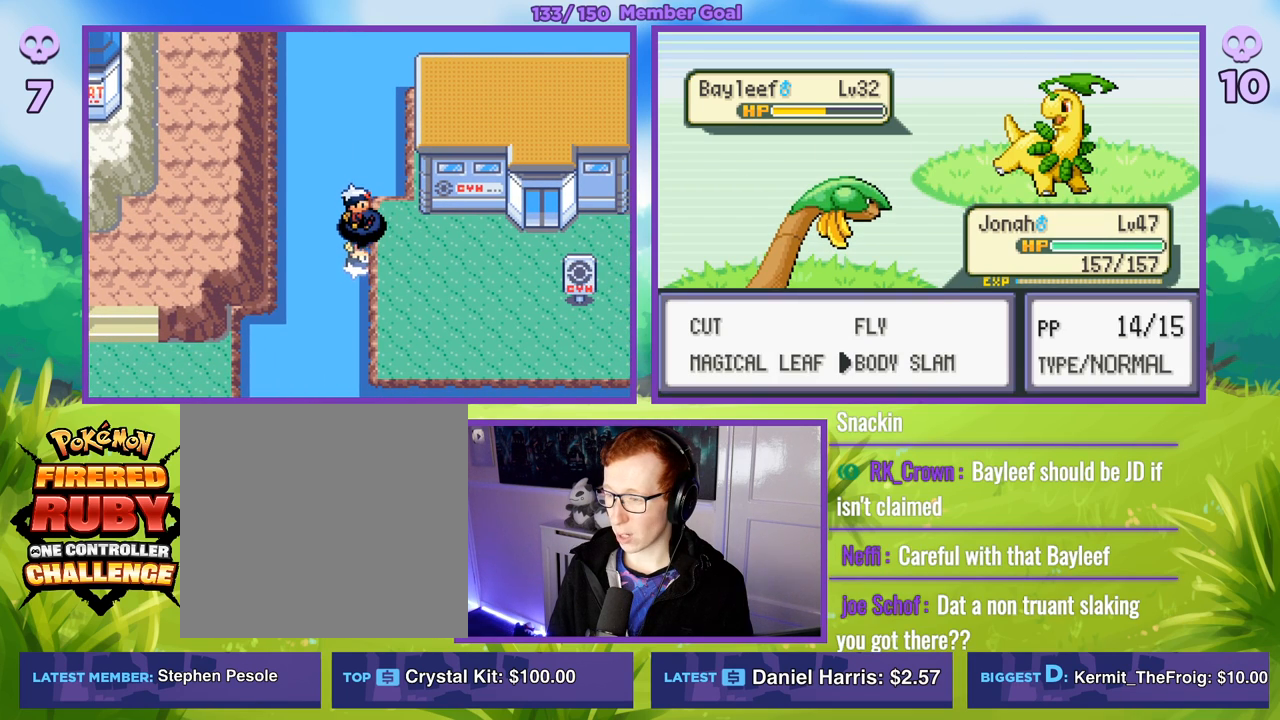
{"buttons": [], "left_stick": "center", "right_stick": "center", "events": [[117, "A", "down"], [250, "A", "up"]]}
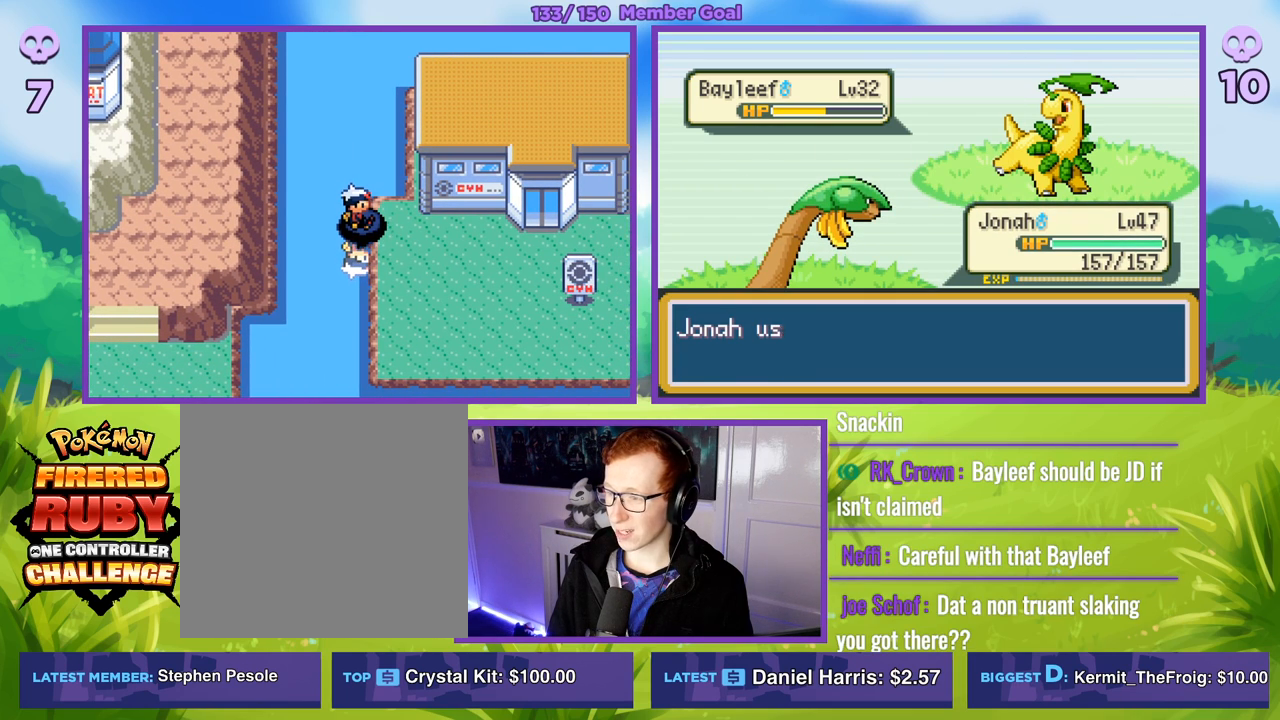
{"buttons": [], "left_stick": "center", "right_stick": "center", "events": []}
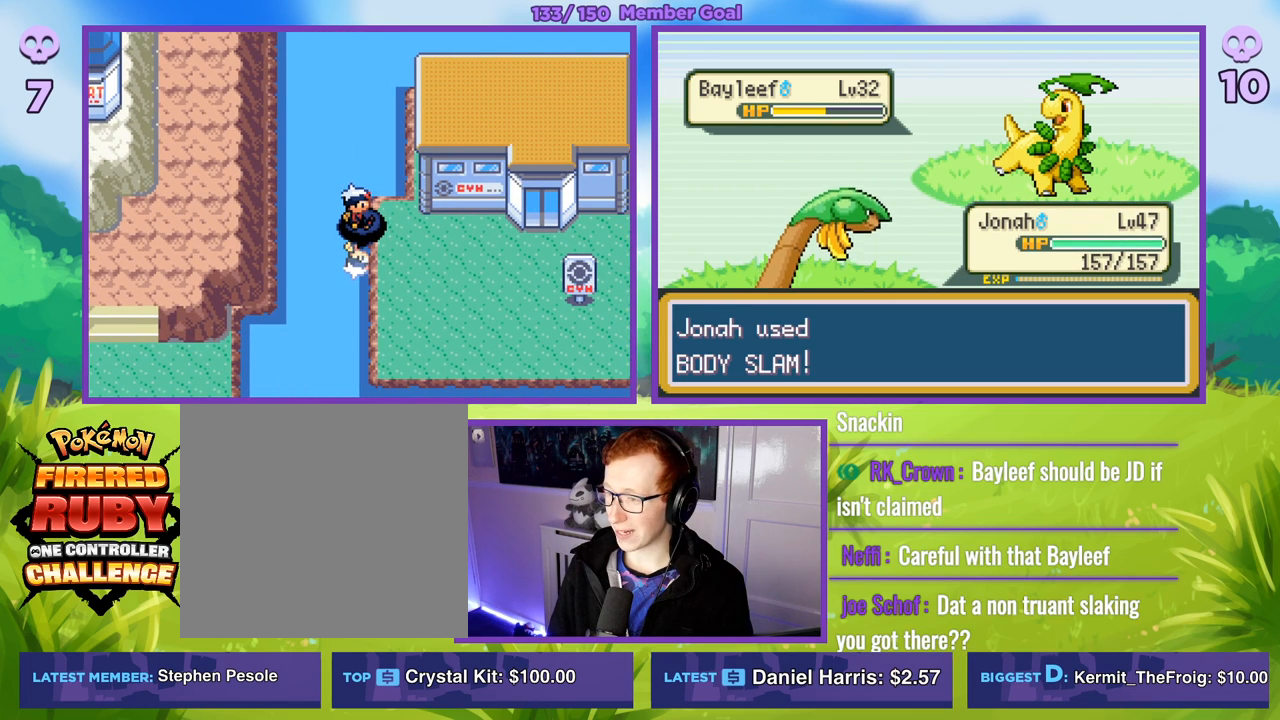
{"buttons": [], "left_stick": "center", "right_stick": "center", "events": [[283, "R1", "down"], [417, "R1", "up"]]}
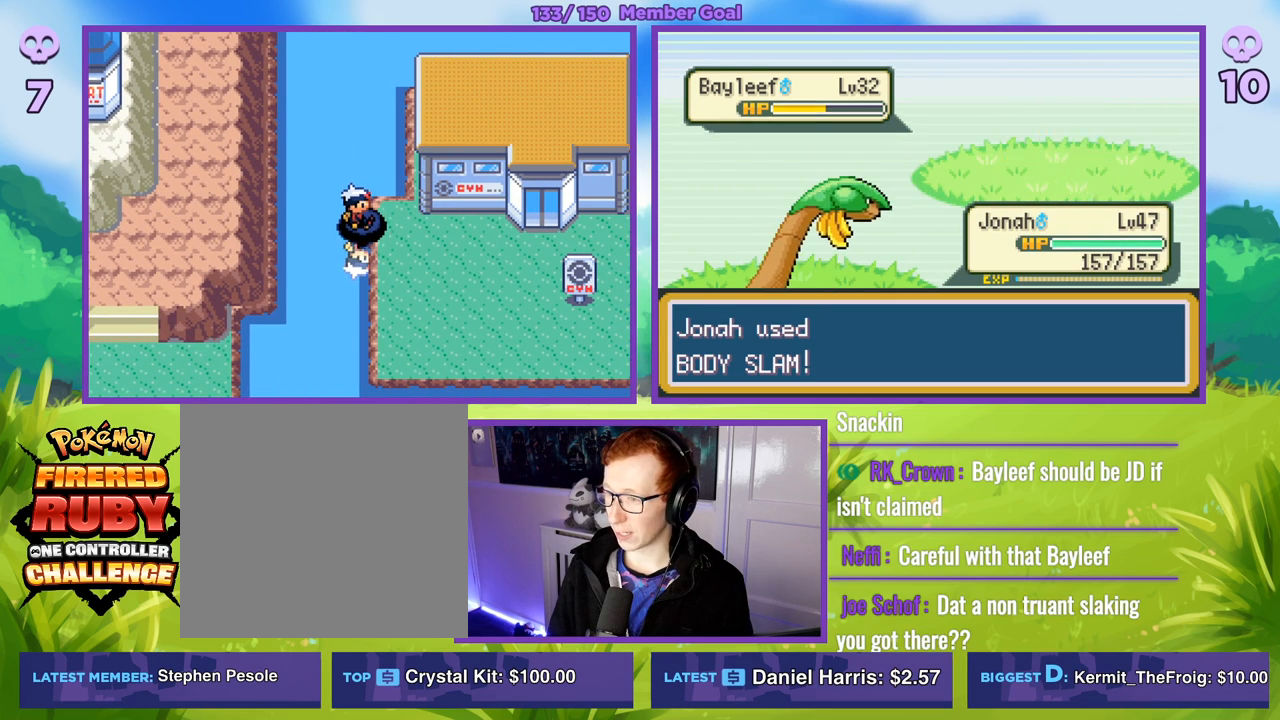
{"buttons": [], "left_stick": "center", "right_stick": "center", "events": []}
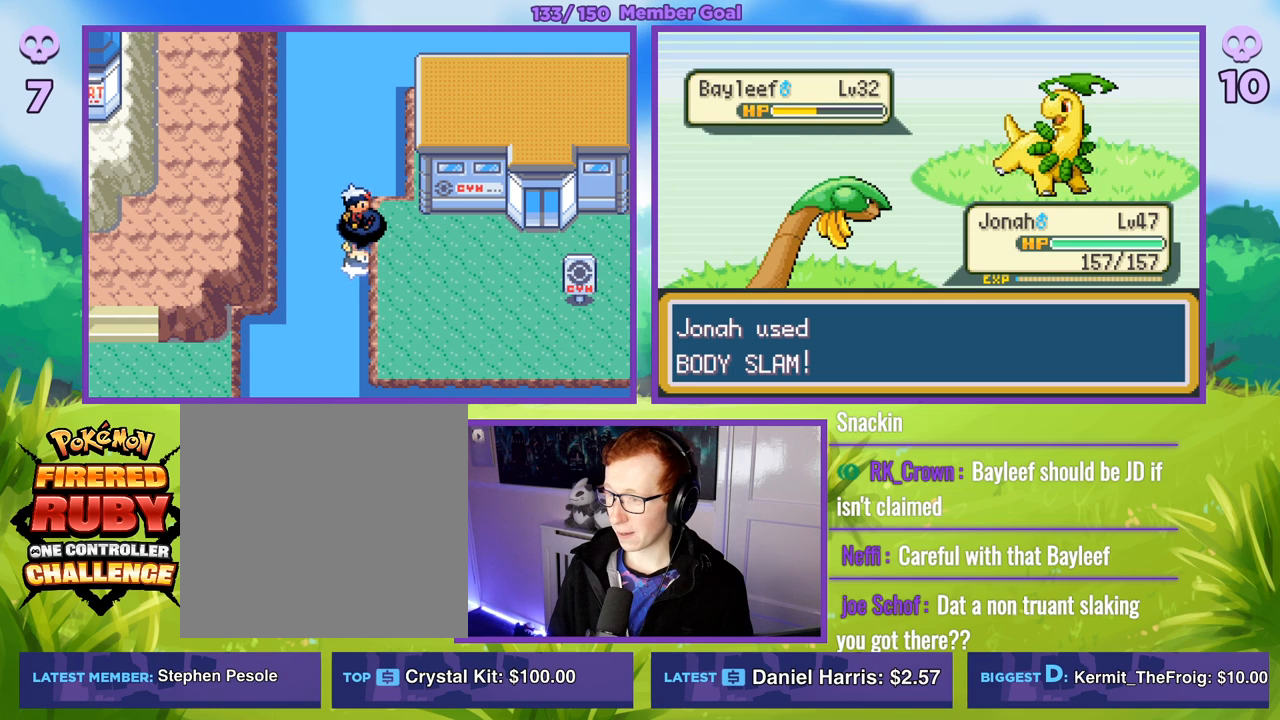
{"buttons": [], "left_stick": "center", "right_stick": "center", "events": []}
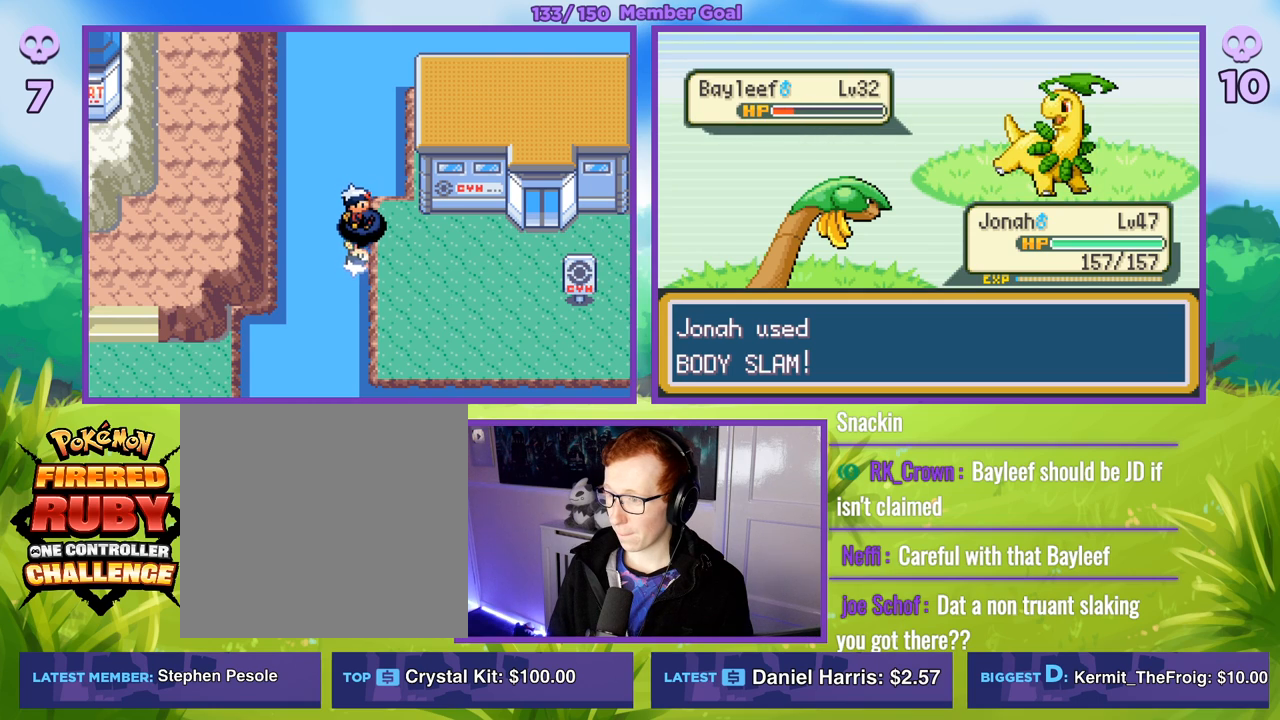
{"buttons": ["R1"], "left_stick": "center", "right_stick": "center", "events": [[417, "R1", "down"]]}
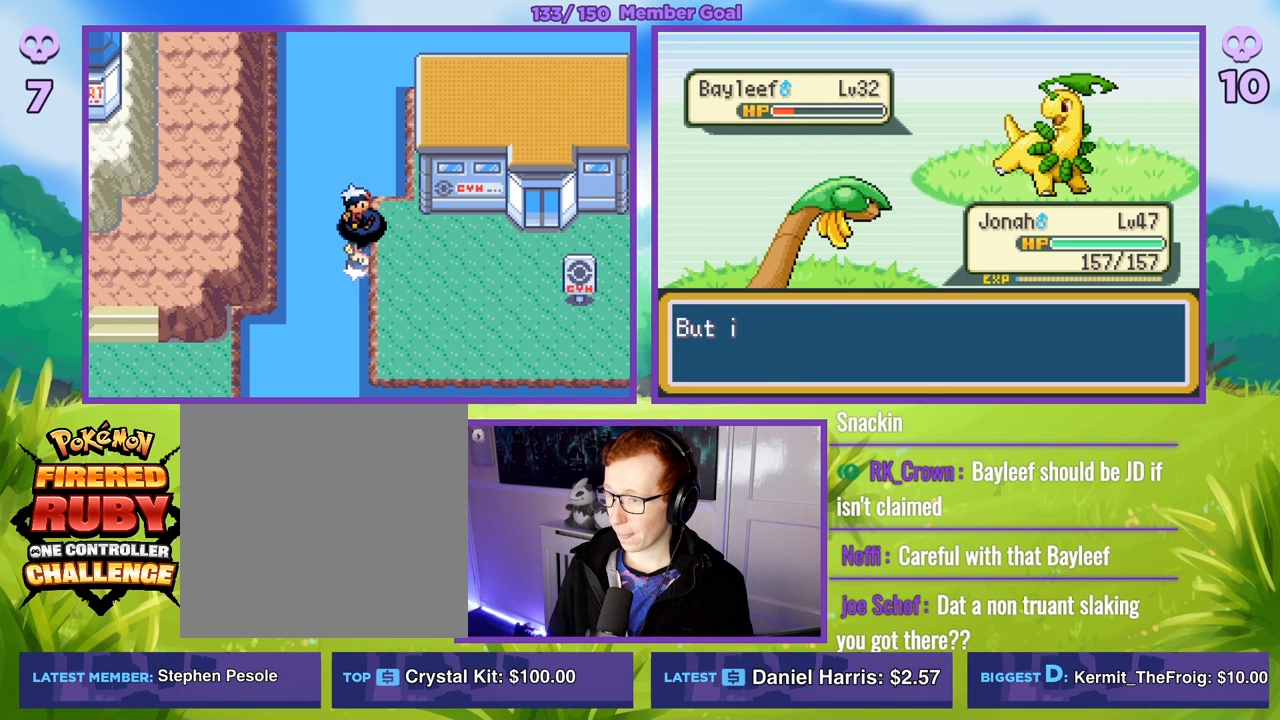
{"buttons": [], "left_stick": "center", "right_stick": "center", "events": [[500, "R1", "up"]]}
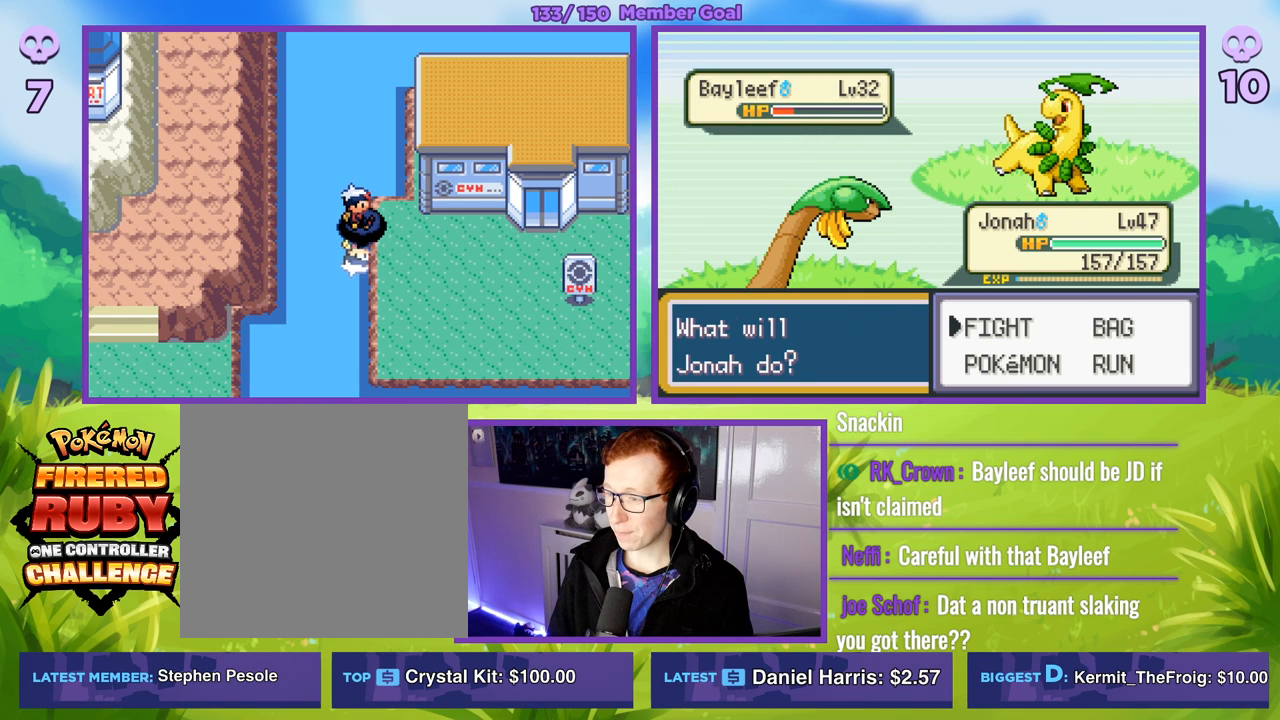
{"buttons": ["R1"], "left_stick": "center", "right_stick": "center", "events": [[33, "left_stick", "right"], [217, "left_stick", "center"], [350, "A", "down"], [367, "R1", "down"], [467, "A", "up"]]}
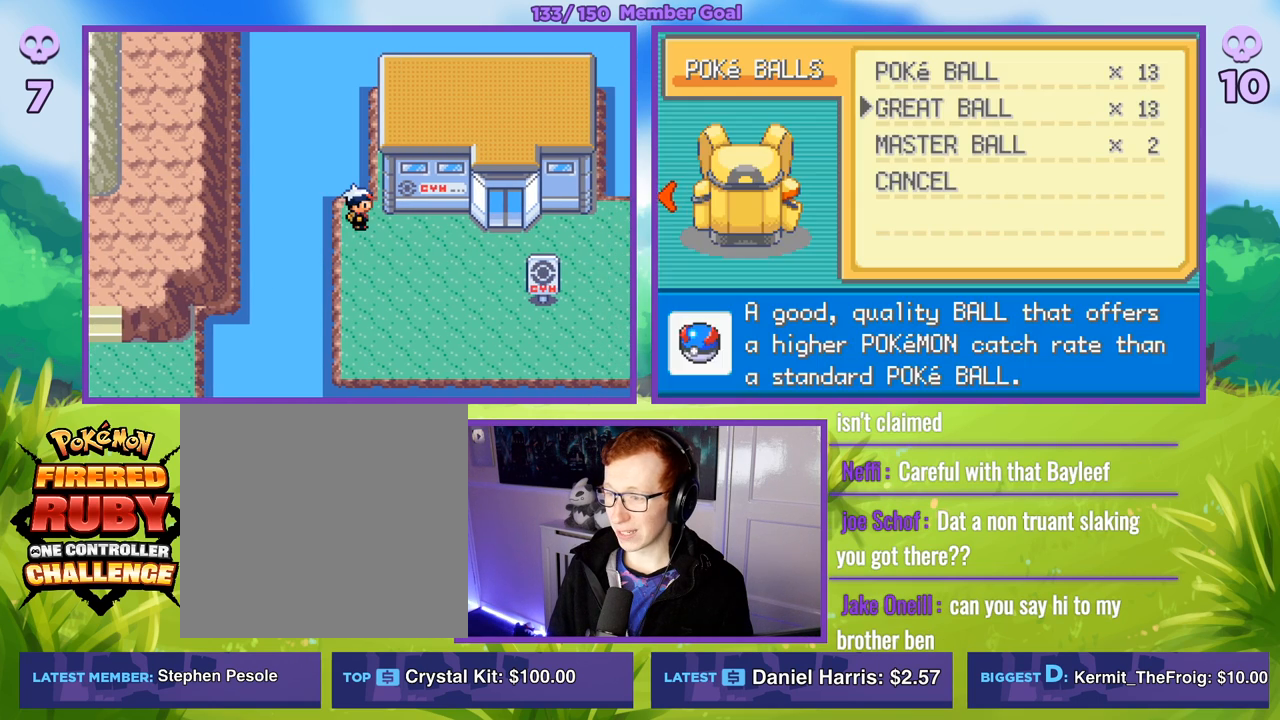
{"buttons": ["A", "R1"], "left_stick": "center", "right_stick": "center", "events": [[283, "A", "down"], [350, "A", "up"], [433, "A", "down"]]}
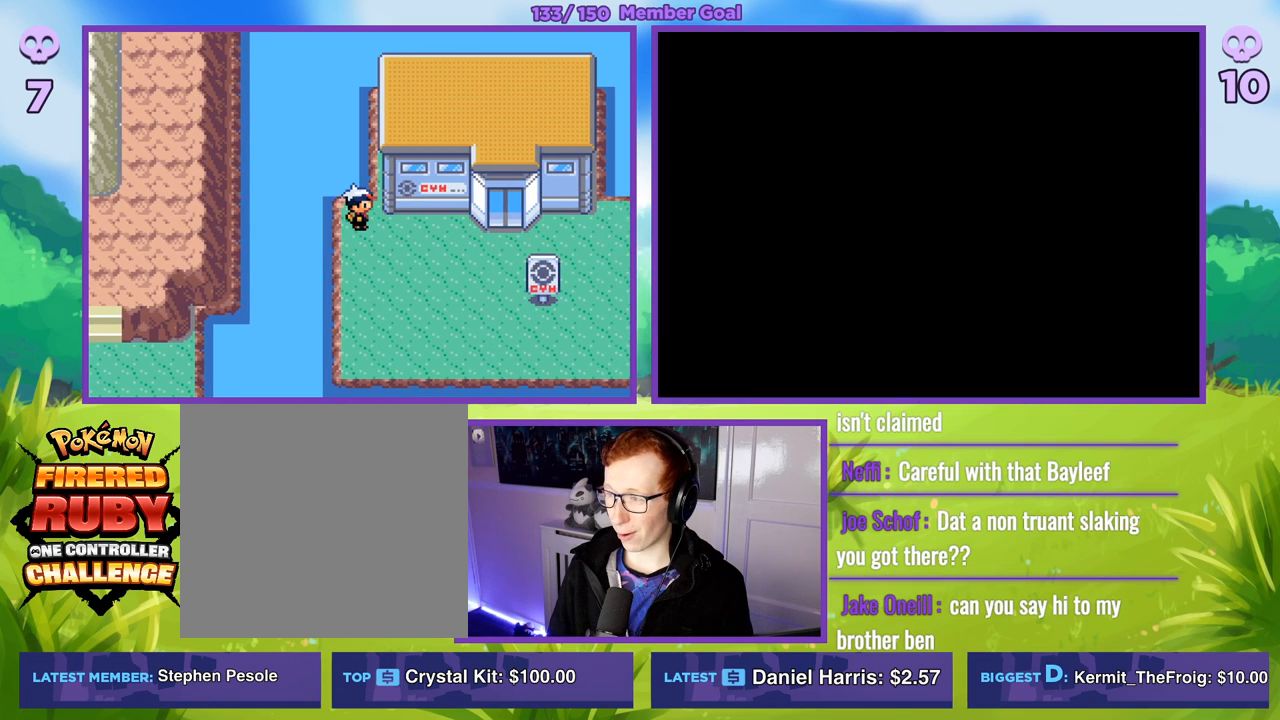
{"buttons": ["R1"], "left_stick": "center", "right_stick": "center", "events": [[17, "A", "up"]]}
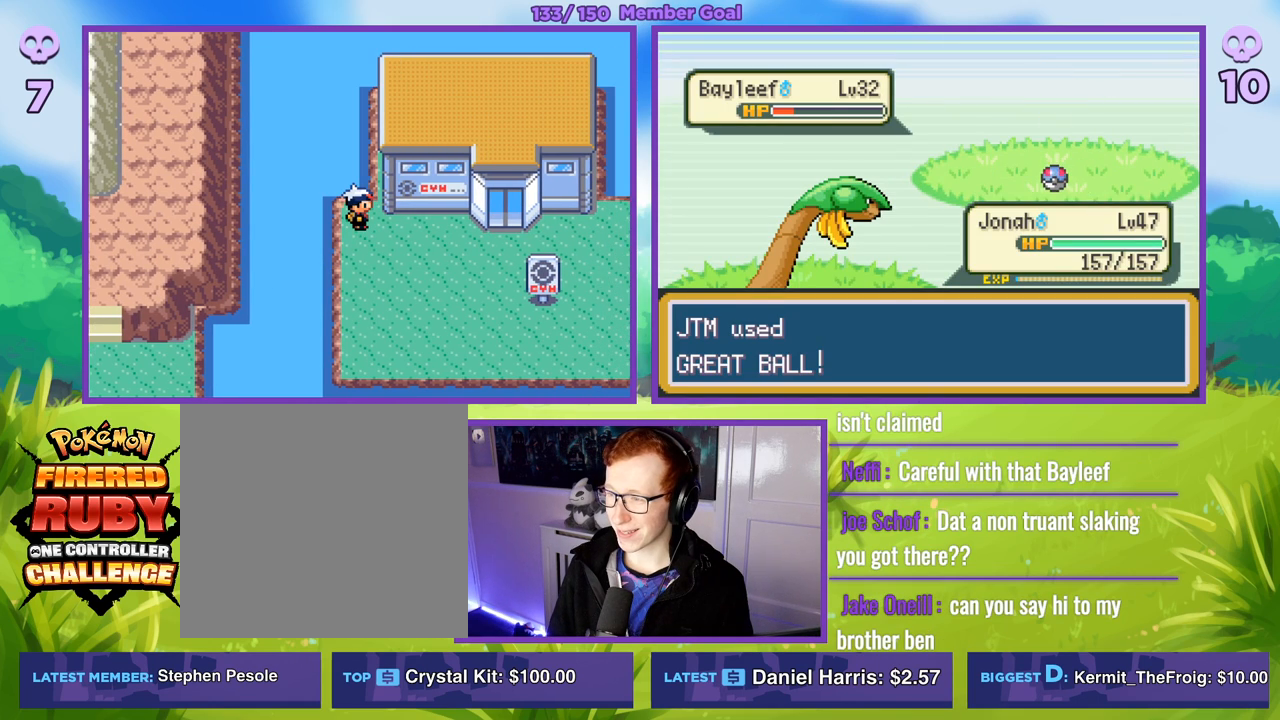
{"buttons": ["R1"], "left_stick": "center", "right_stick": "center", "events": []}
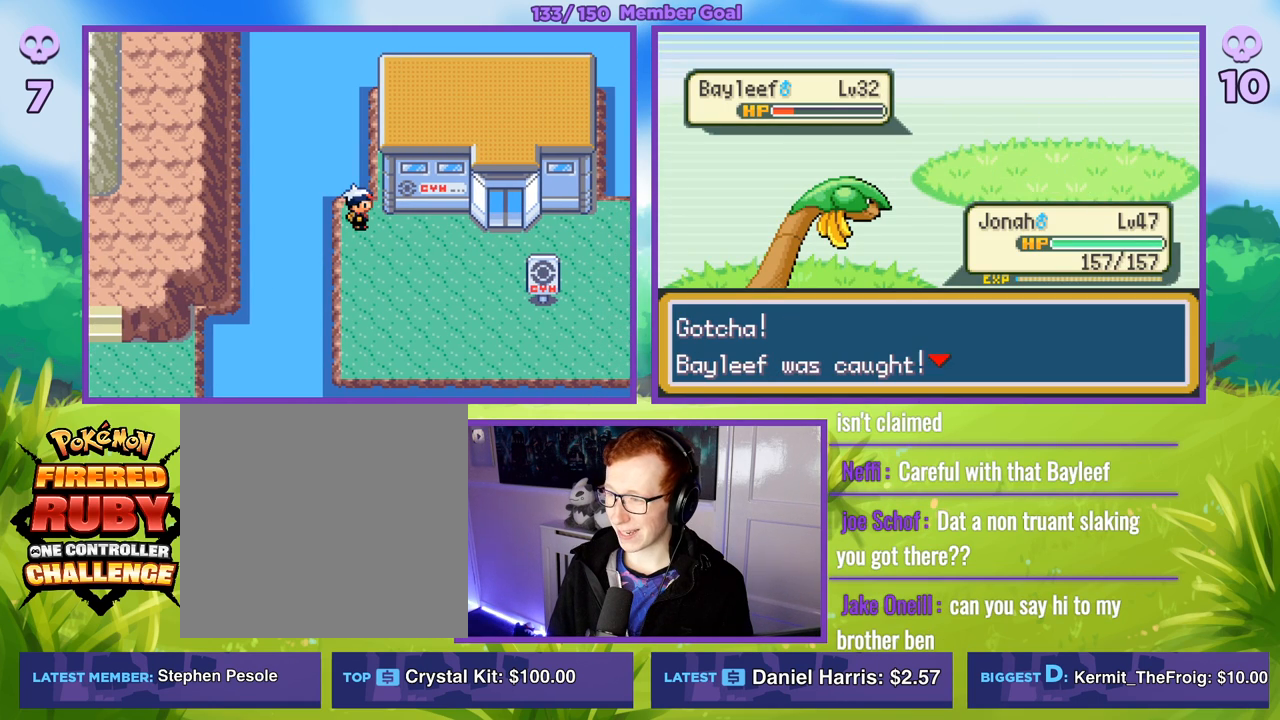
{"buttons": ["A", "R1"], "left_stick": "center", "right_stick": "center", "events": [[150, "A", "down"], [217, "A", "up"], [500, "A", "down"]]}
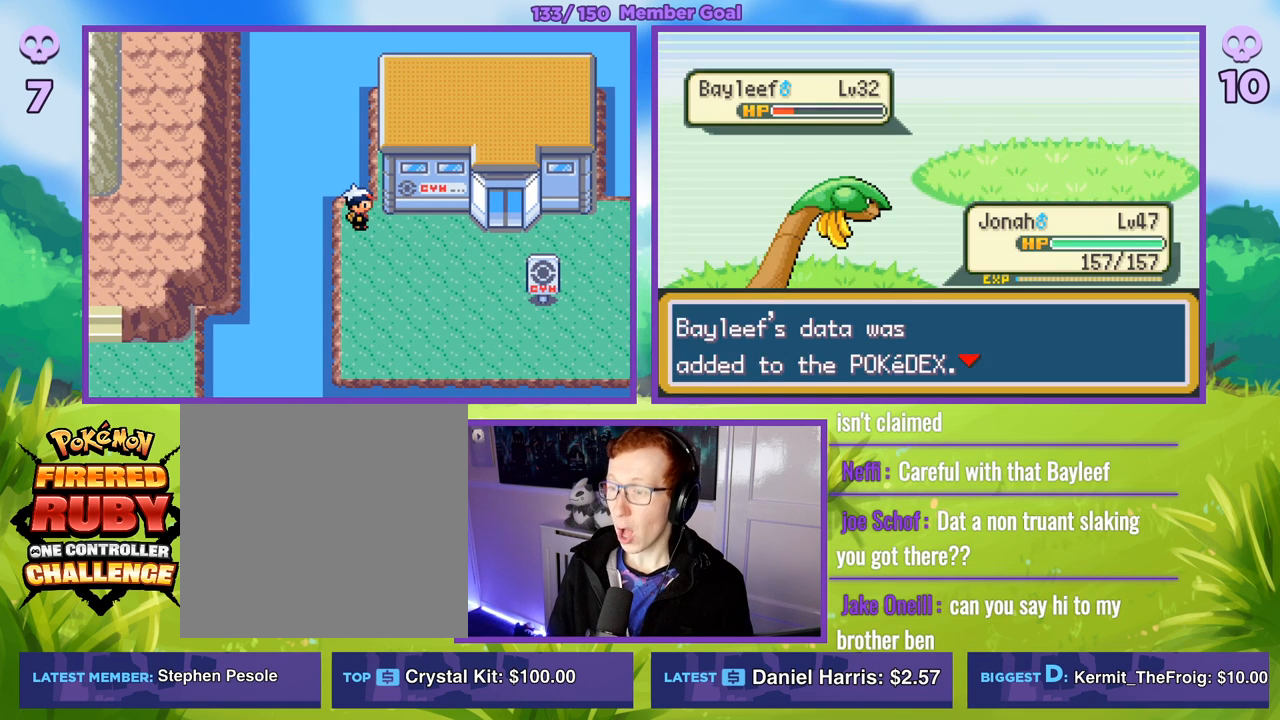
{"buttons": [], "left_stick": "center", "right_stick": "center", "events": [[83, "A", "up"], [167, "R1", "up"]]}
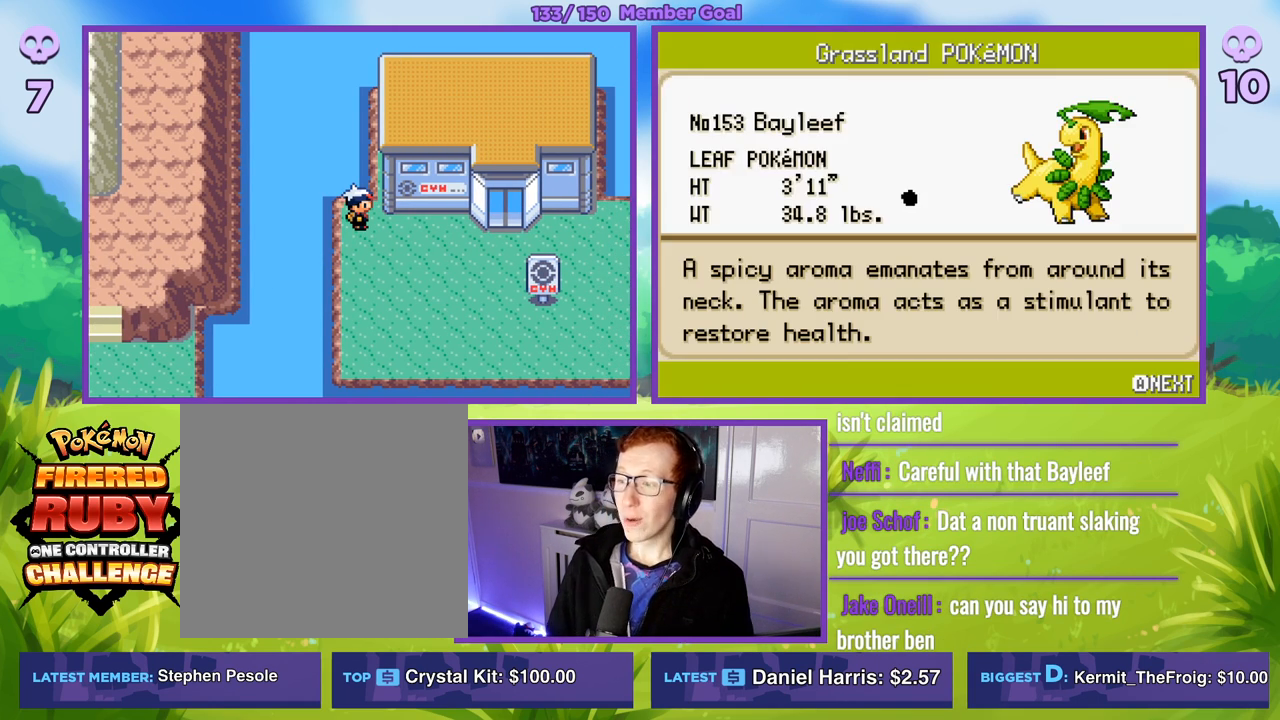
{"buttons": [], "left_stick": "center", "right_stick": "center", "events": []}
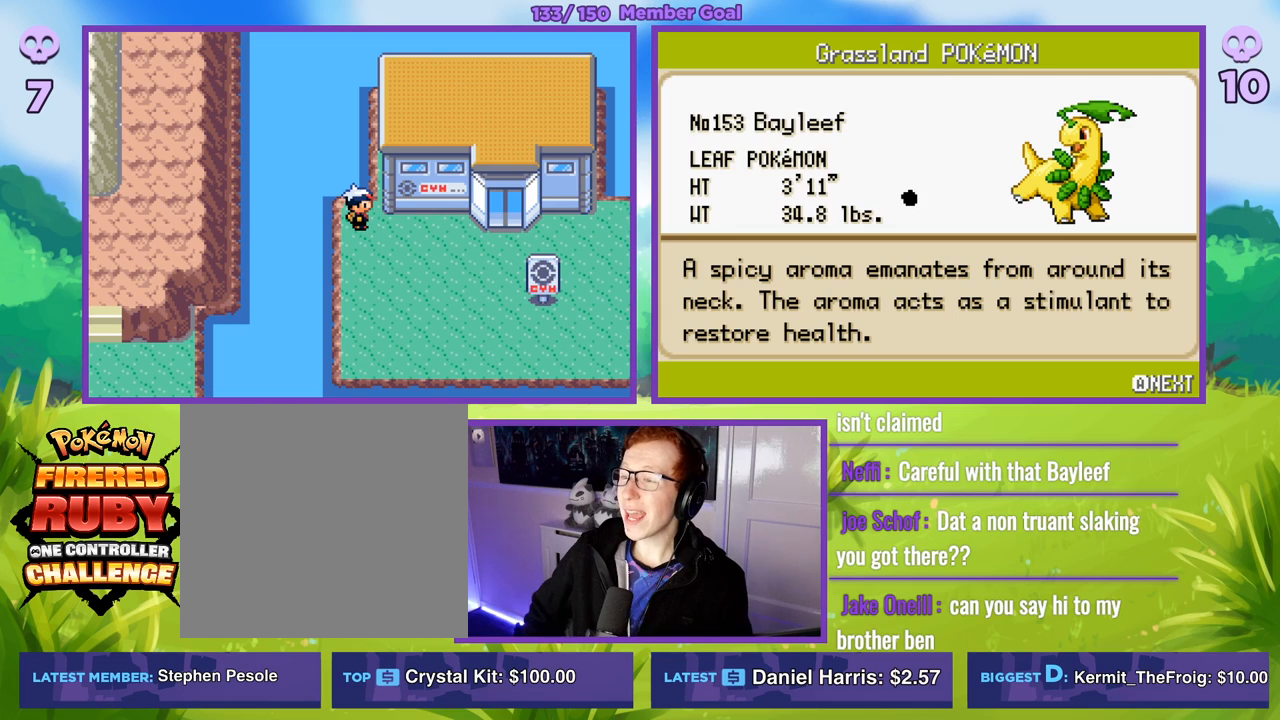
{"buttons": [], "left_stick": "center", "right_stick": "center", "events": [[150, "A", "down"], [333, "A", "up"]]}